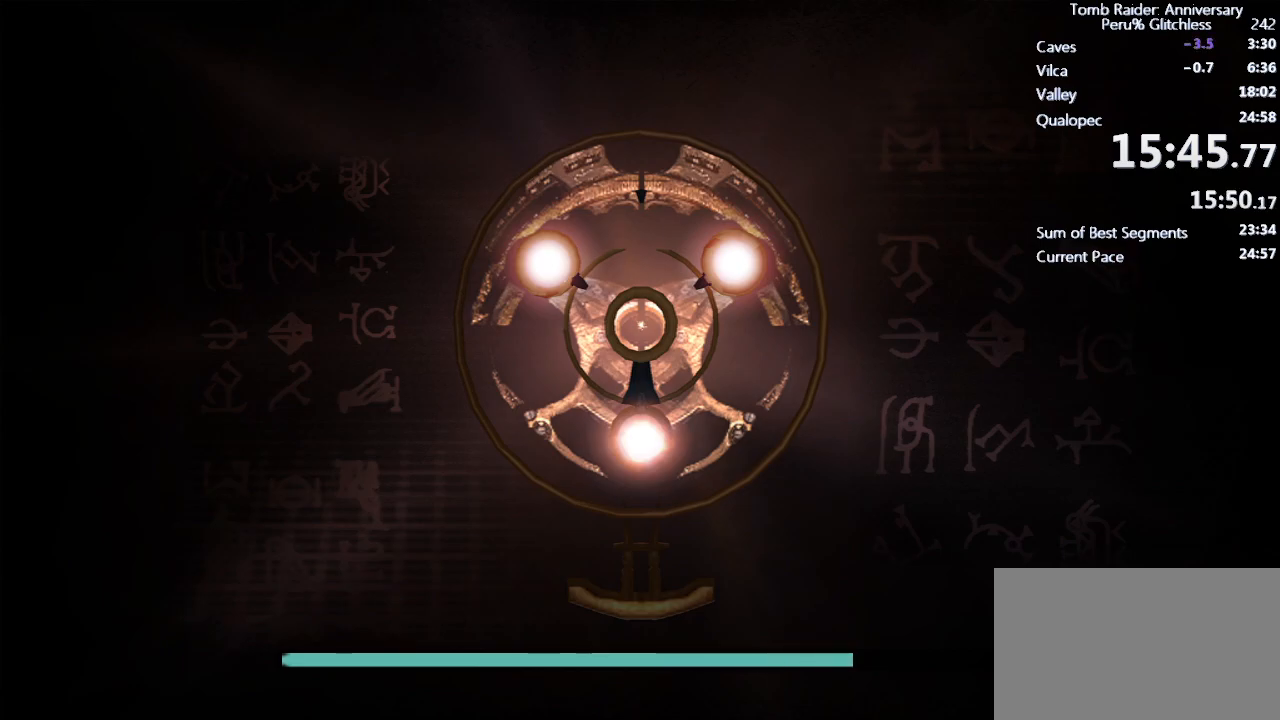
Gameplay with keyboard and mouse; each line is a JSON object with the keys and mouse buttons held at the frame after it. "events" lists presses ("down") and releases ("up") of "1", "2", "3", "4", "5", "a", "alt", "c", "caps_lock", "ctrl", "d", "e", "f", "g", "q", "r", "s", "shift", "space", "t", "tab", "v", "w", "x", "z", "mouse_left", "mouse_wheel" and "mouse_right" between this image and that frame as [ms after this image, input, new state], when the widget could be followed in between. "mouse_left", "mouse_wheel", "mouse_right" = the "left", "wheel", "right" buttons of the "mouse" list. No other keys are recorded. "wheel" means that the mouse wheel is clicked or scrolled. Not read: mouse_move.
{"keys": ["w"], "mouse": [], "events": [[450, "w", "down"]]}
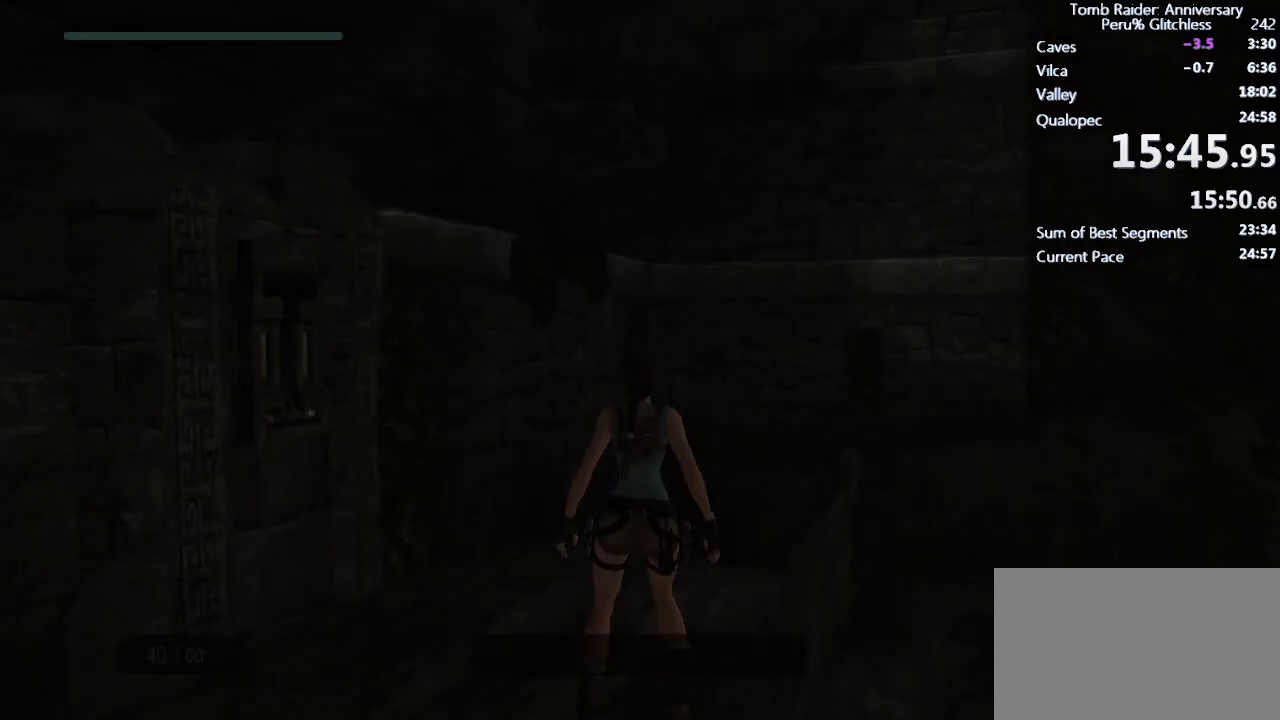
{"keys": ["shift", "w"], "mouse": [], "events": [[50, "shift", "down"]]}
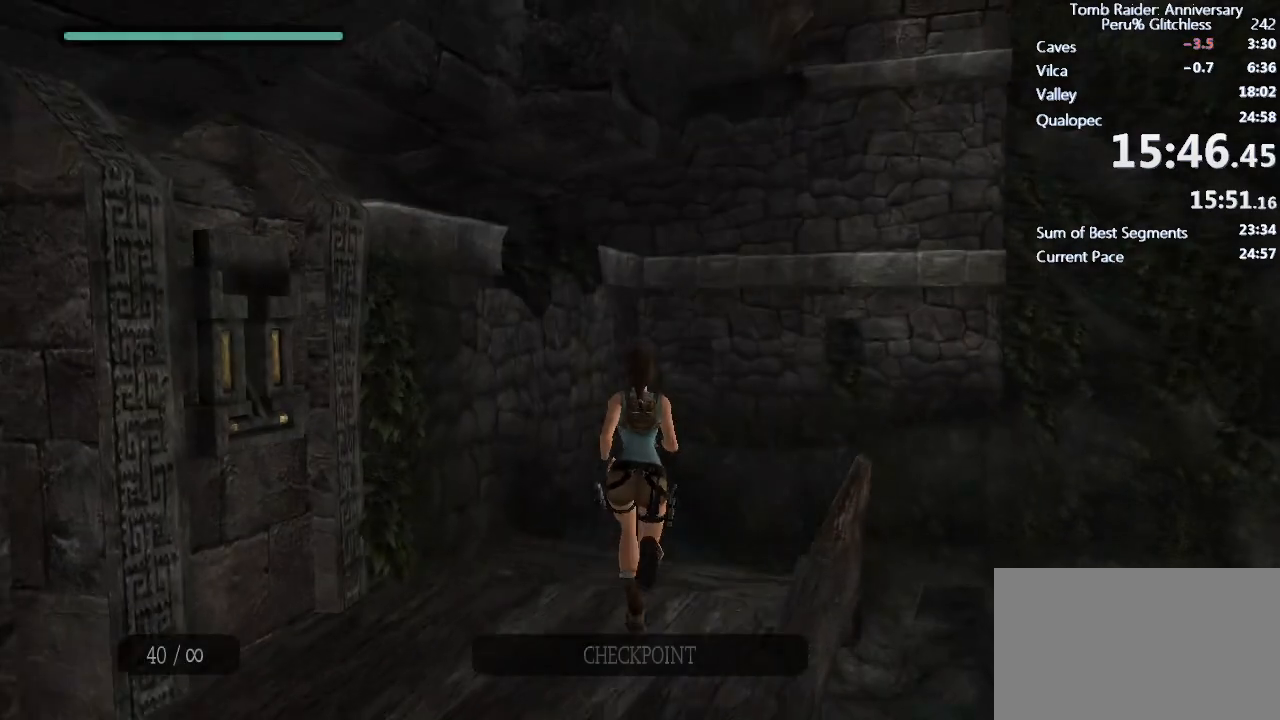
{"keys": ["shift", "space", "w"], "mouse": [], "events": [[333, "space", "down"]]}
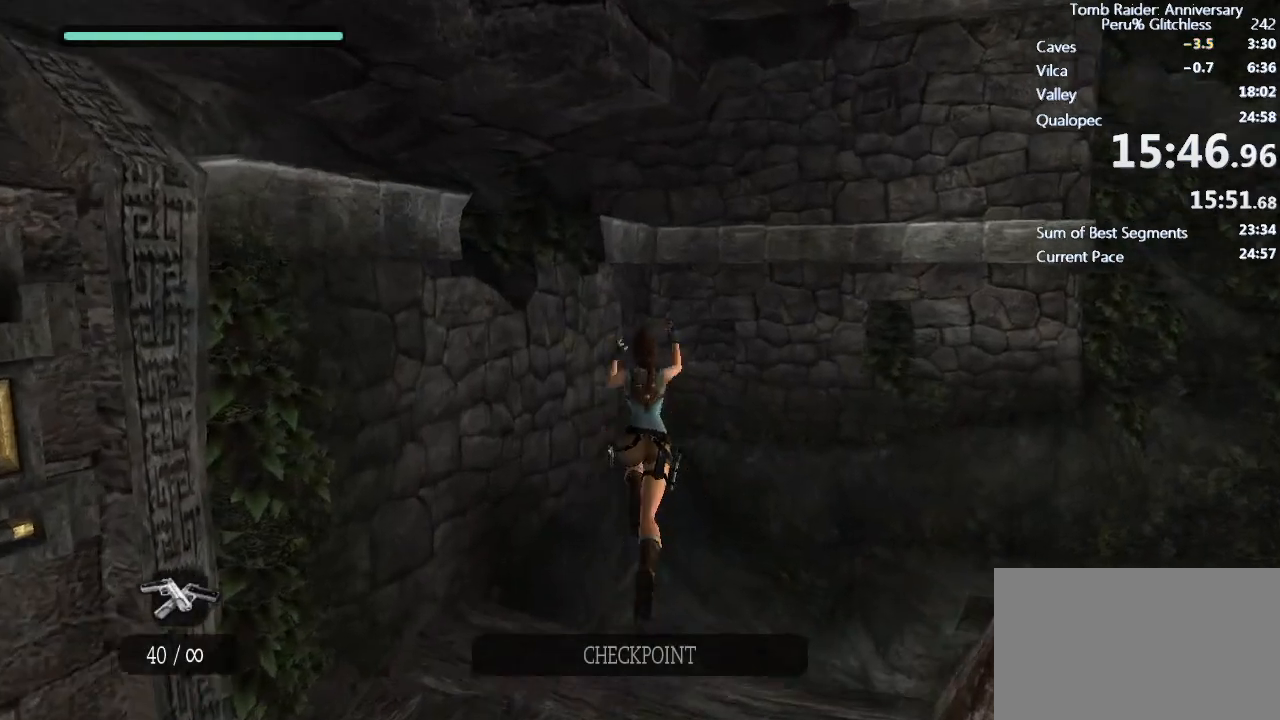
{"keys": ["shift", "space", "w"], "mouse": [], "events": []}
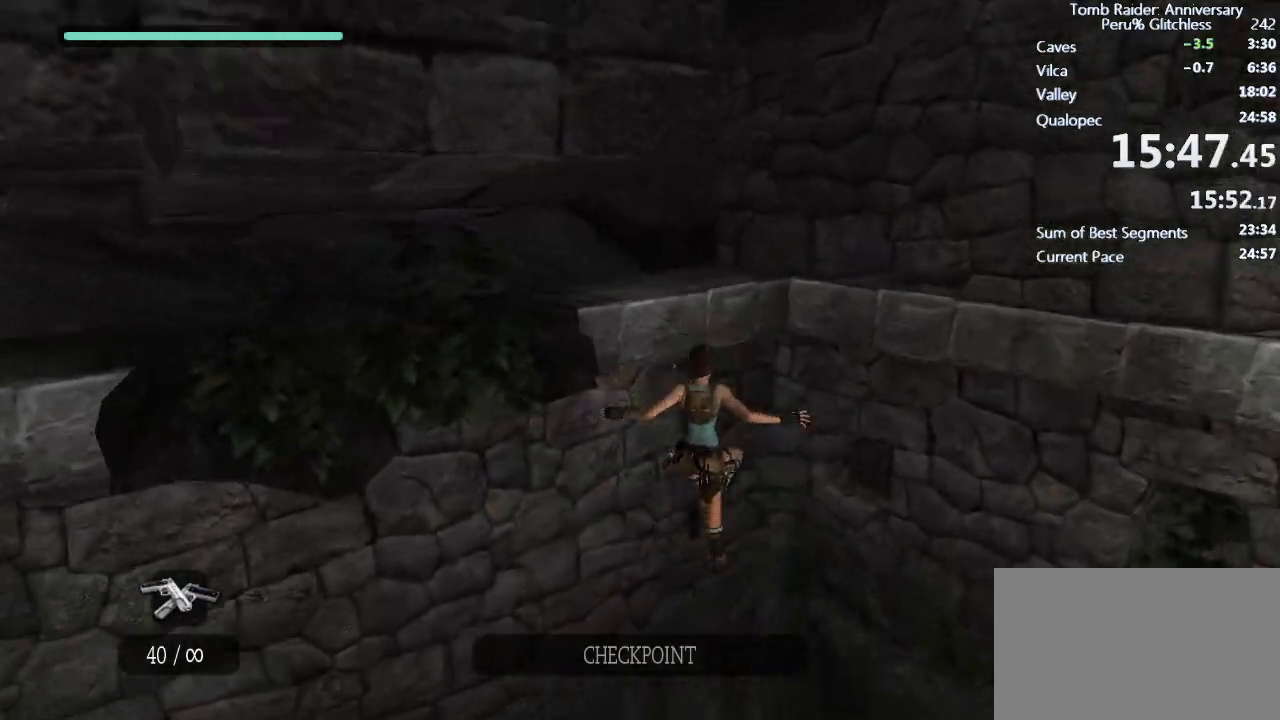
{"keys": [], "mouse": [], "events": [[50, "space", "up"], [183, "space", "down"], [233, "w", "up"], [283, "space", "up"], [367, "shift", "up"]]}
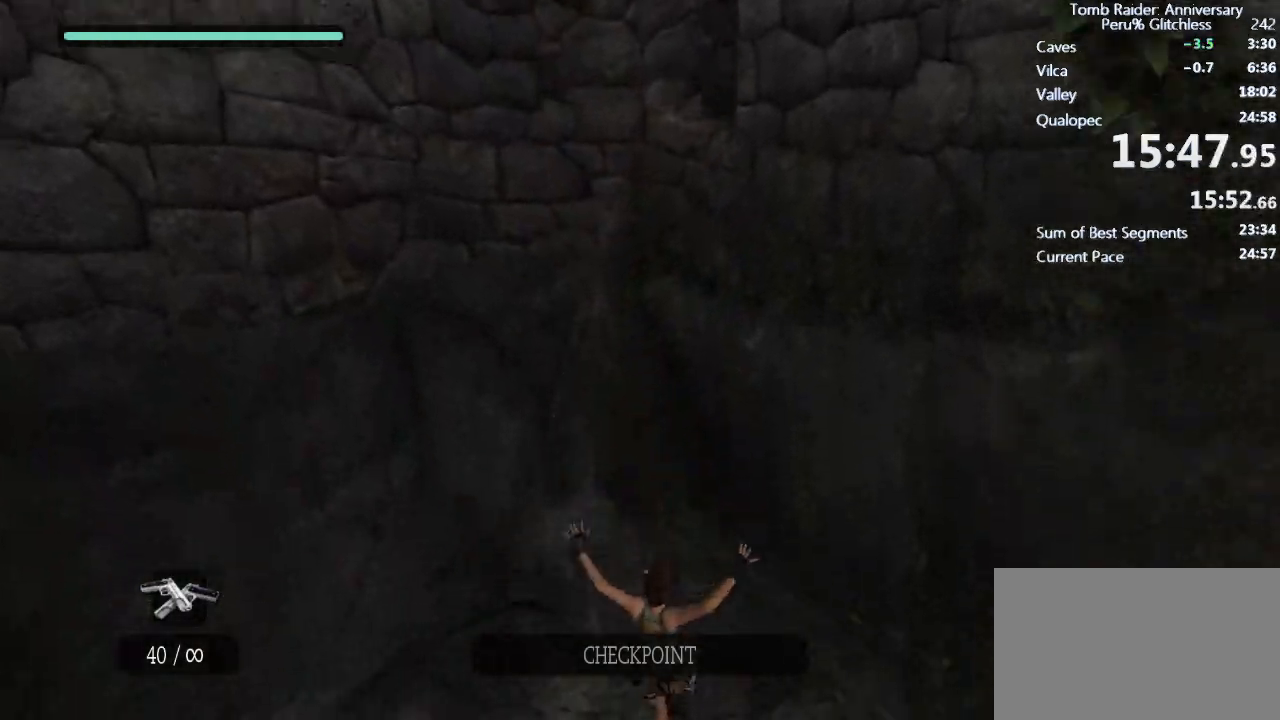
{"keys": [], "mouse": [], "events": []}
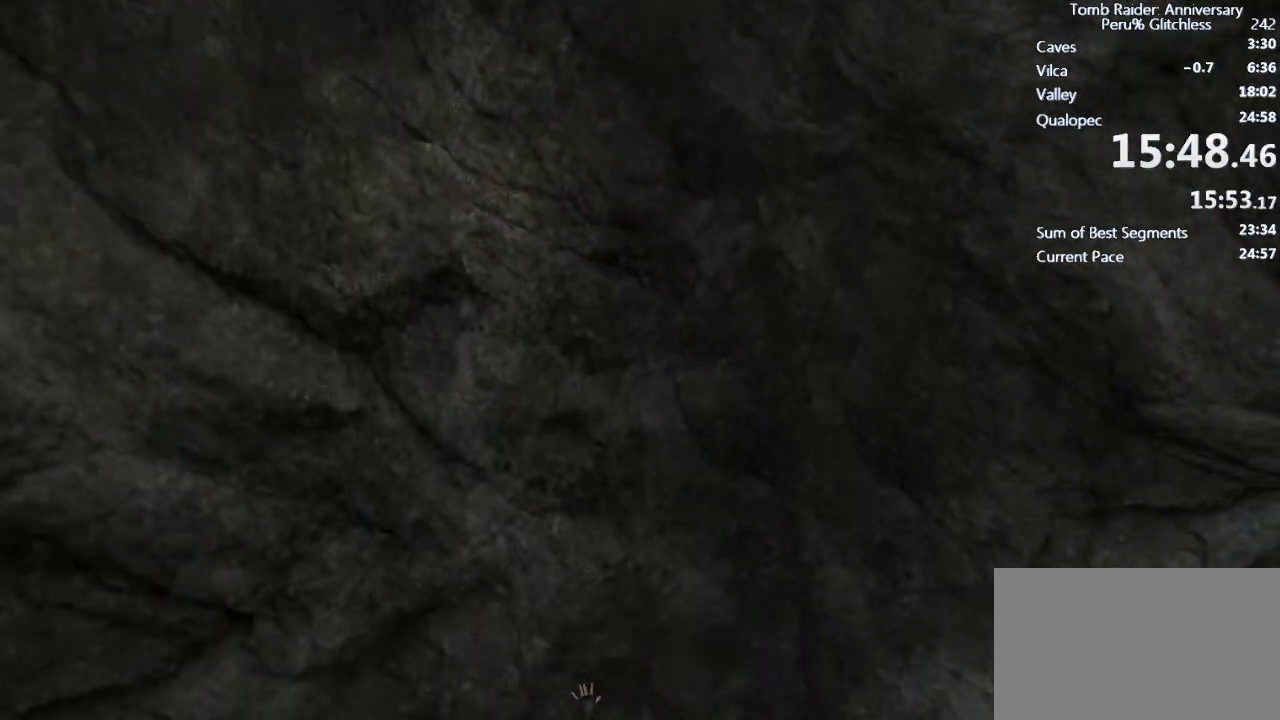
{"keys": [], "mouse": [], "events": []}
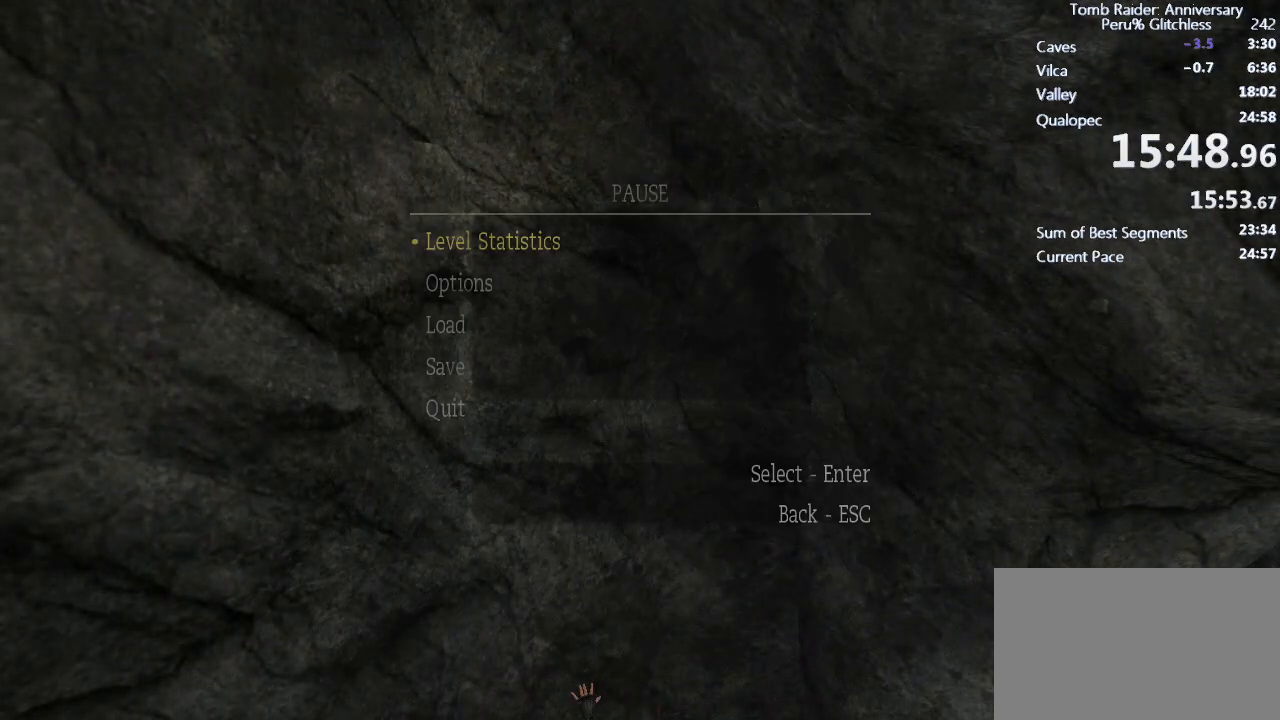
{"keys": [], "mouse": [], "events": []}
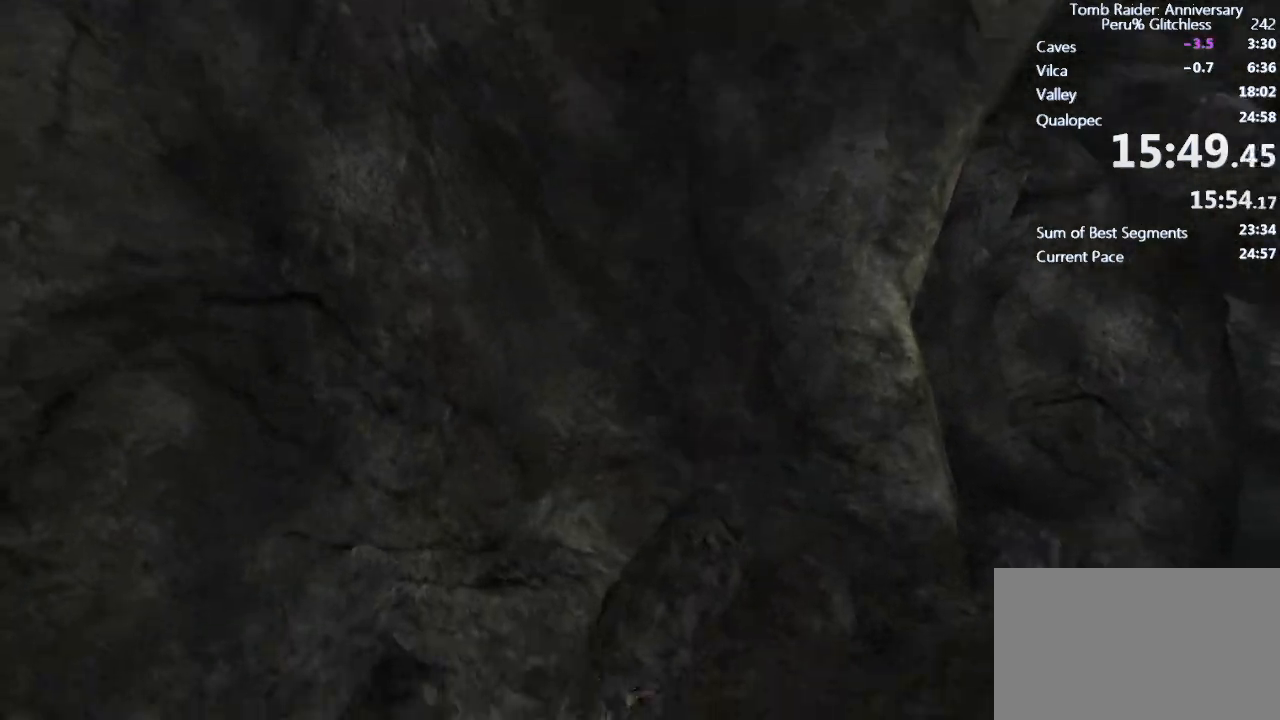
{"keys": [], "mouse": [], "events": []}
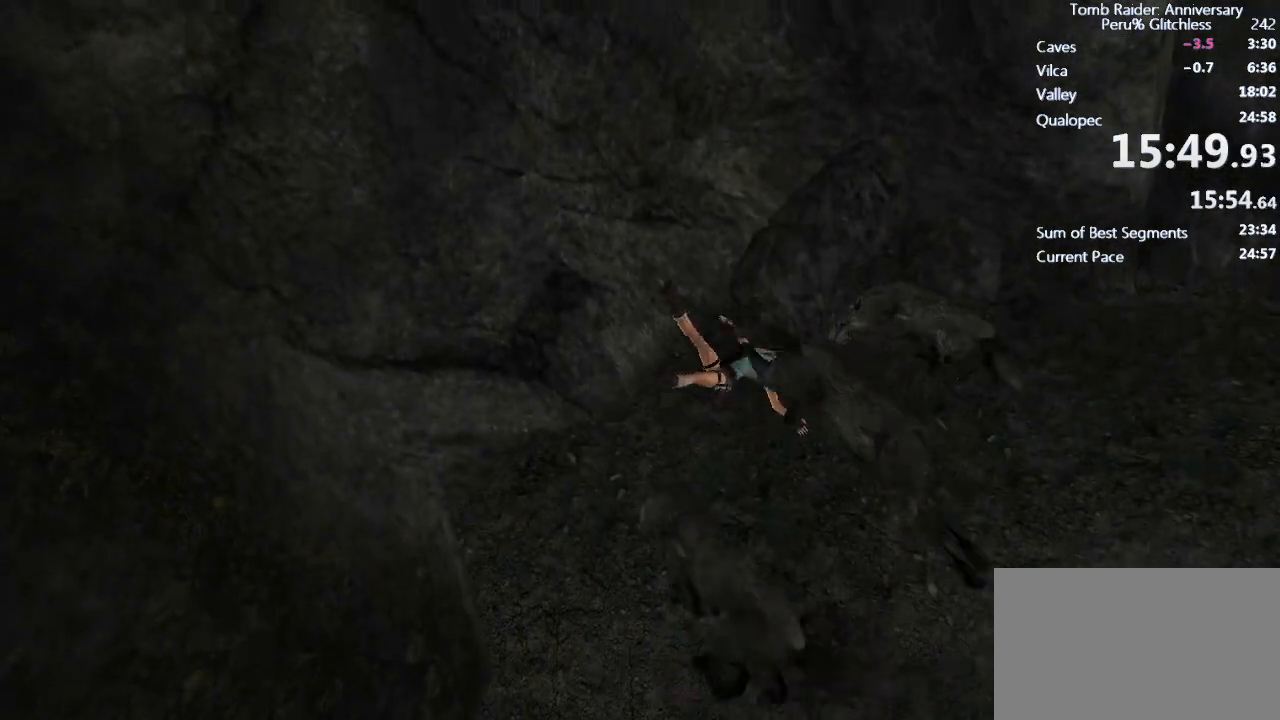
{"keys": [], "mouse": [], "events": []}
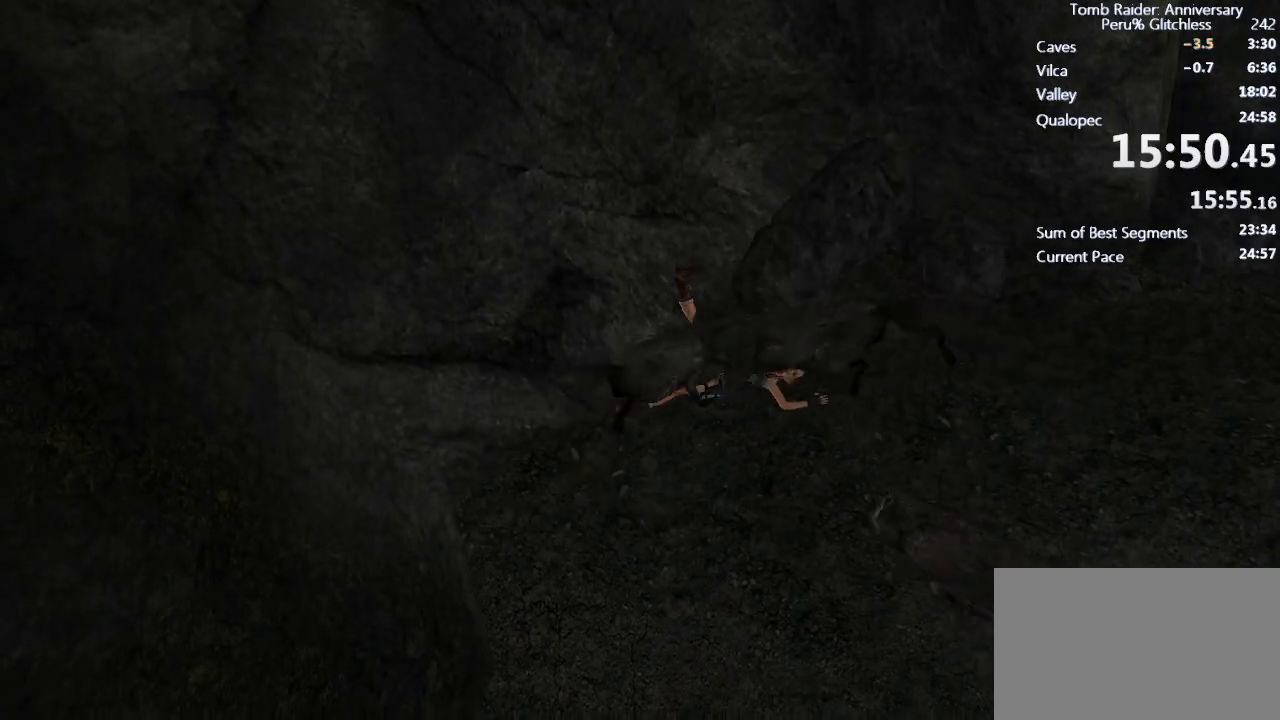
{"keys": [], "mouse": [], "events": []}
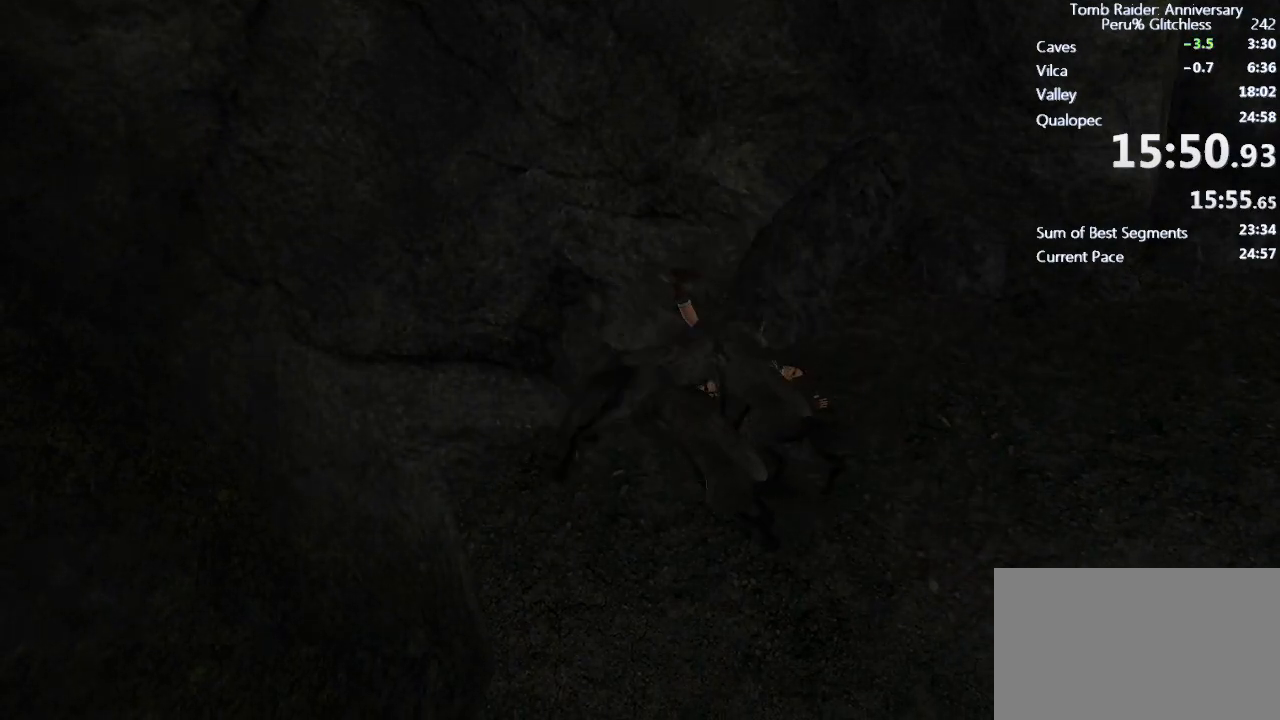
{"keys": [], "mouse": [], "events": []}
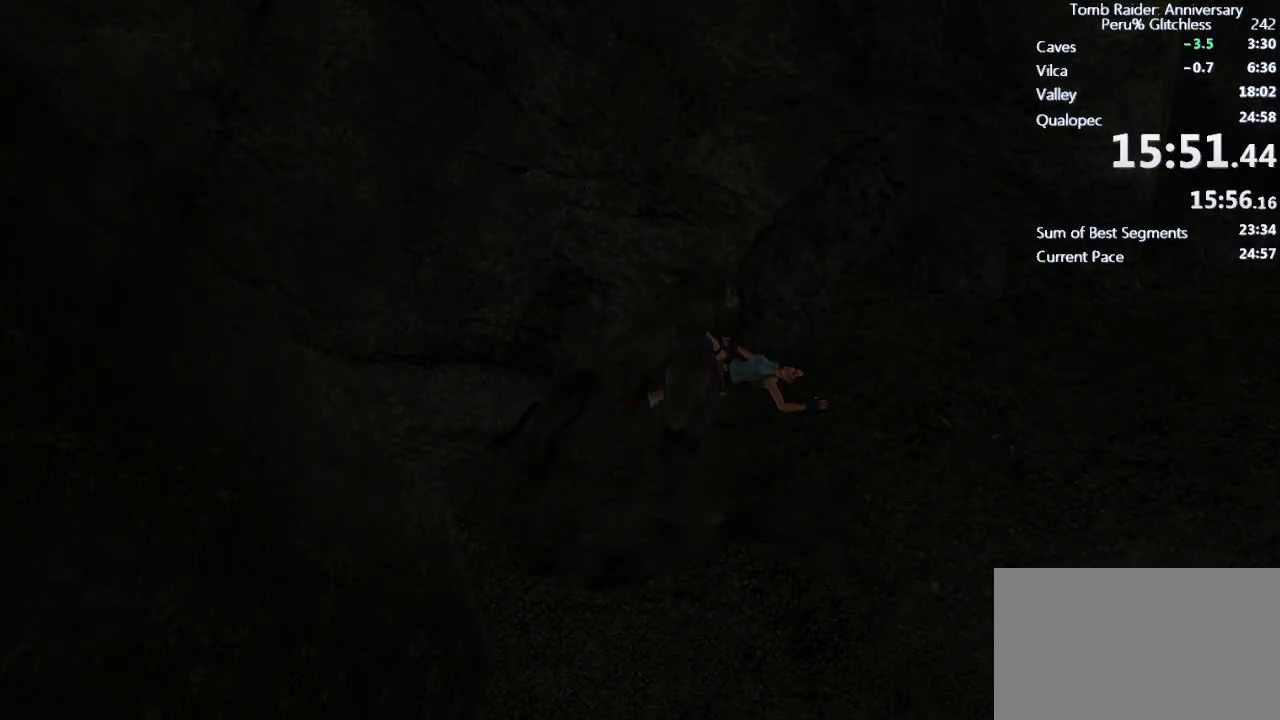
{"keys": [], "mouse": [], "events": []}
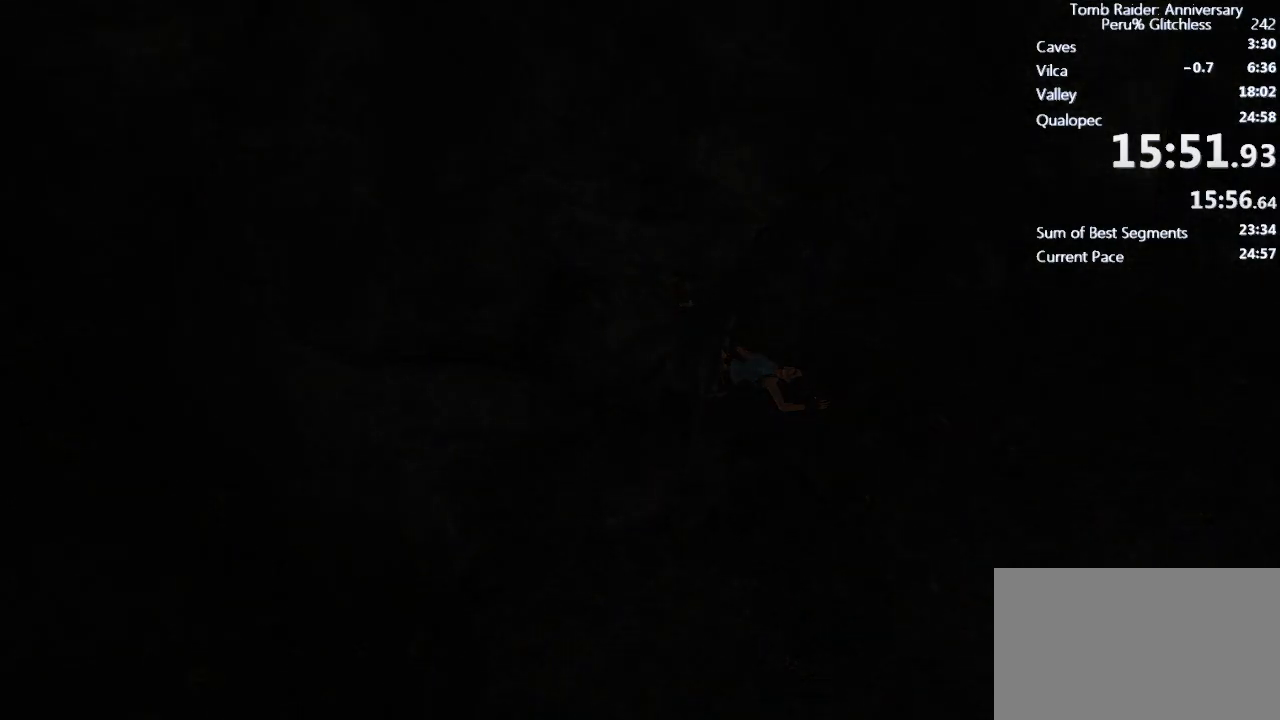
{"keys": ["w"], "mouse": [], "events": [[333, "w", "down"]]}
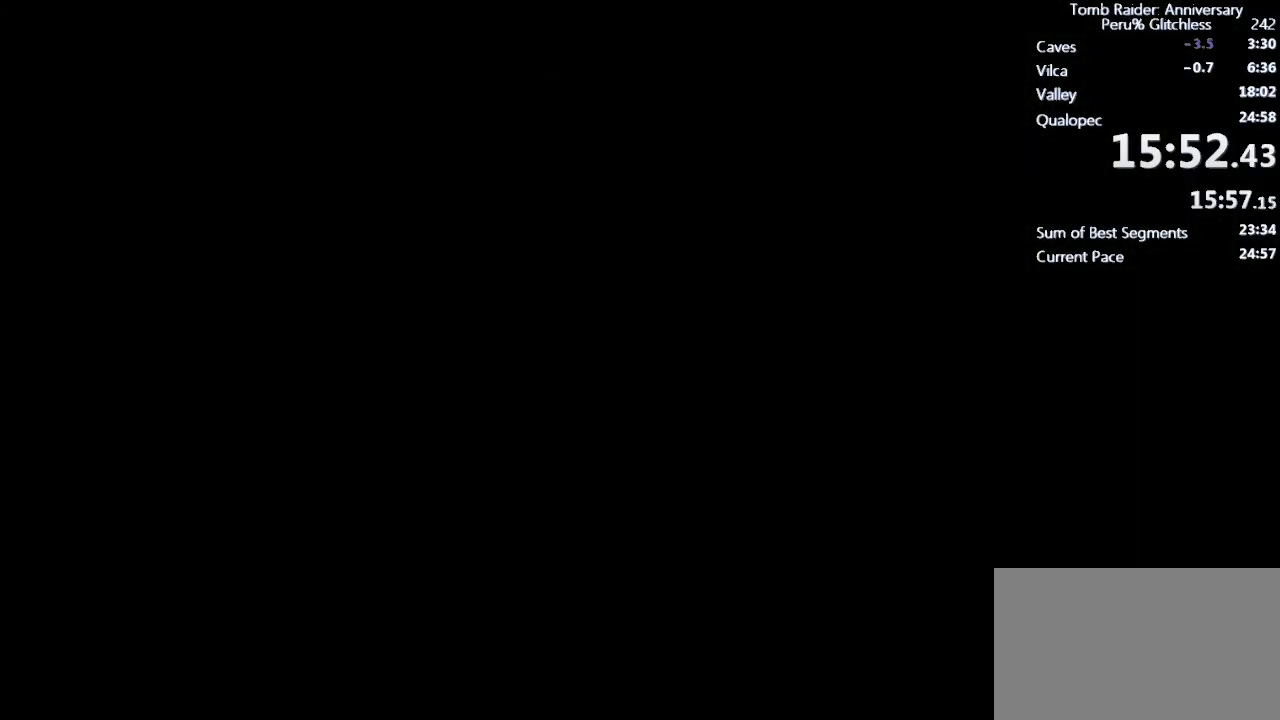
{"keys": ["w"], "mouse": [], "events": []}
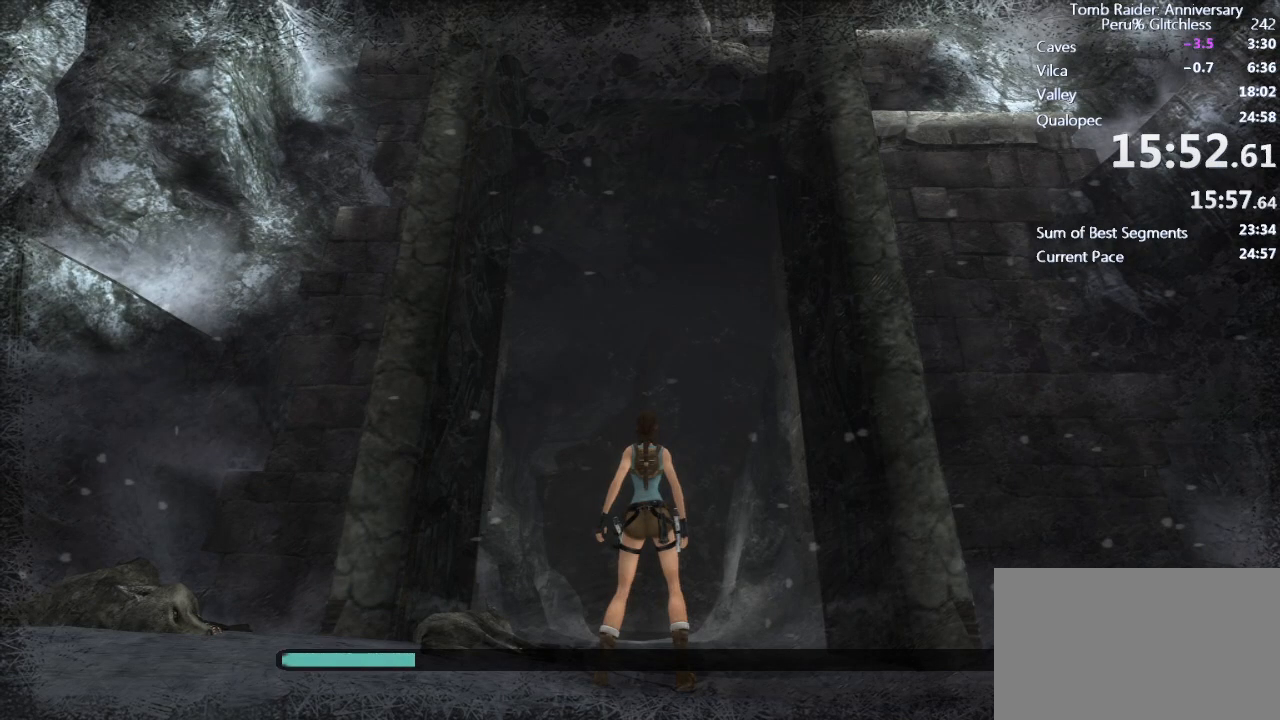
{"keys": ["w"], "mouse": [], "events": []}
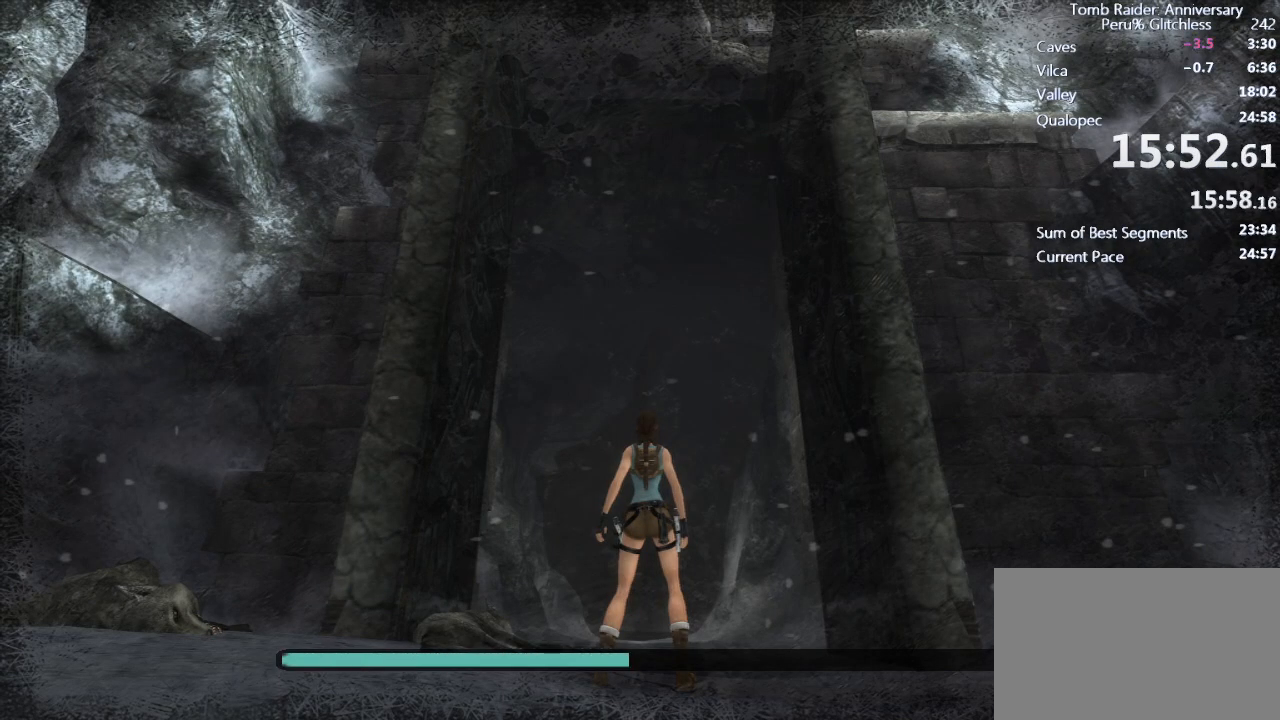
{"keys": ["w"], "mouse": [], "events": []}
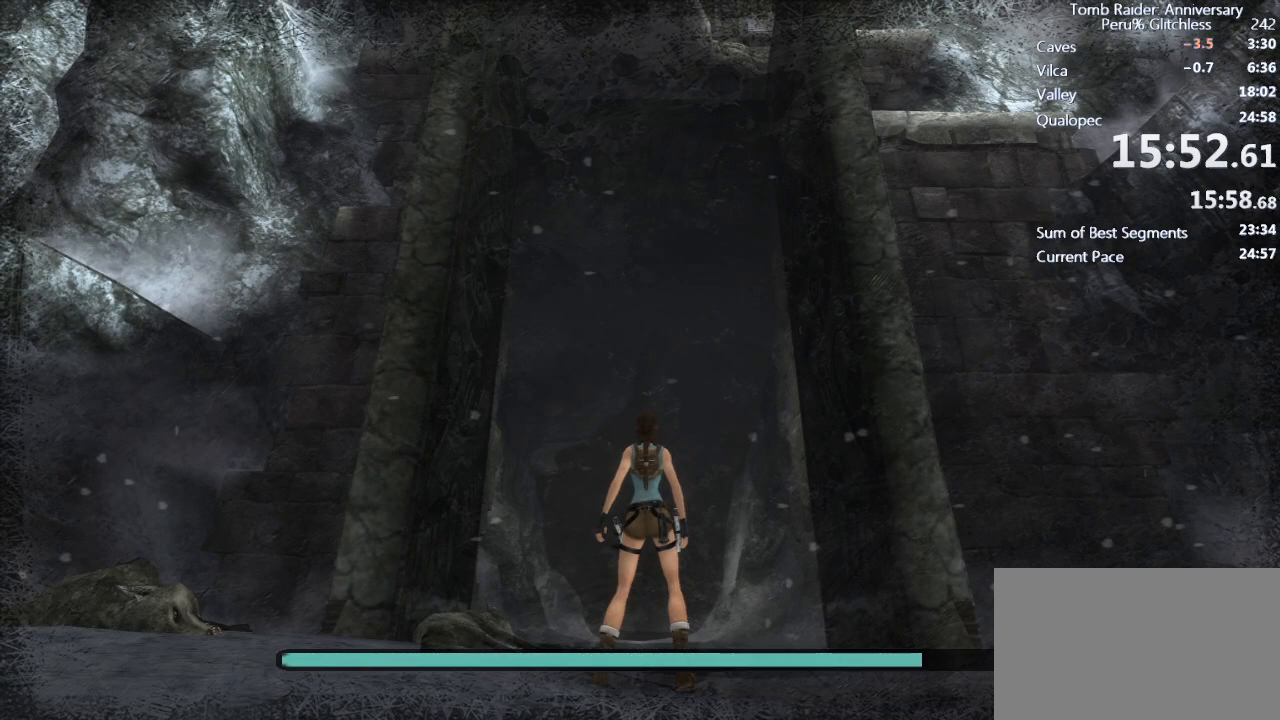
{"keys": ["shift", "w"], "mouse": [], "events": [[333, "shift", "down"]]}
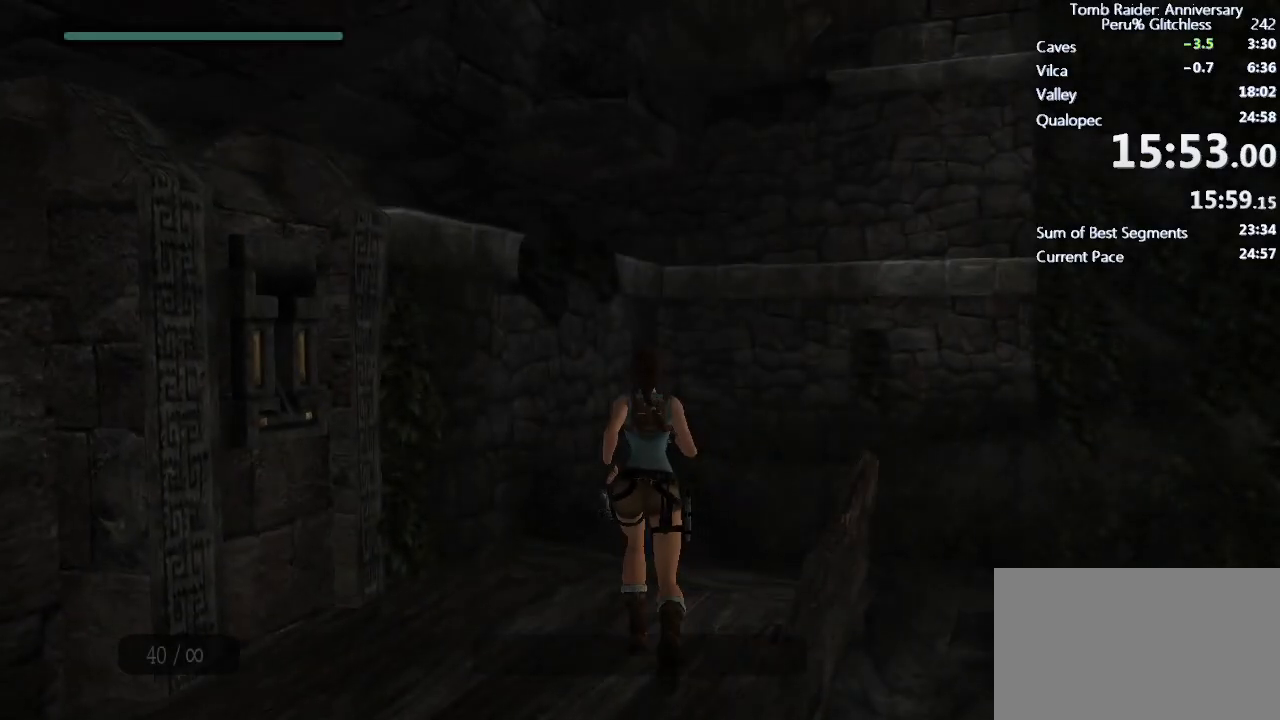
{"keys": ["shift", "space", "w"], "mouse": [], "events": [[500, "space", "down"]]}
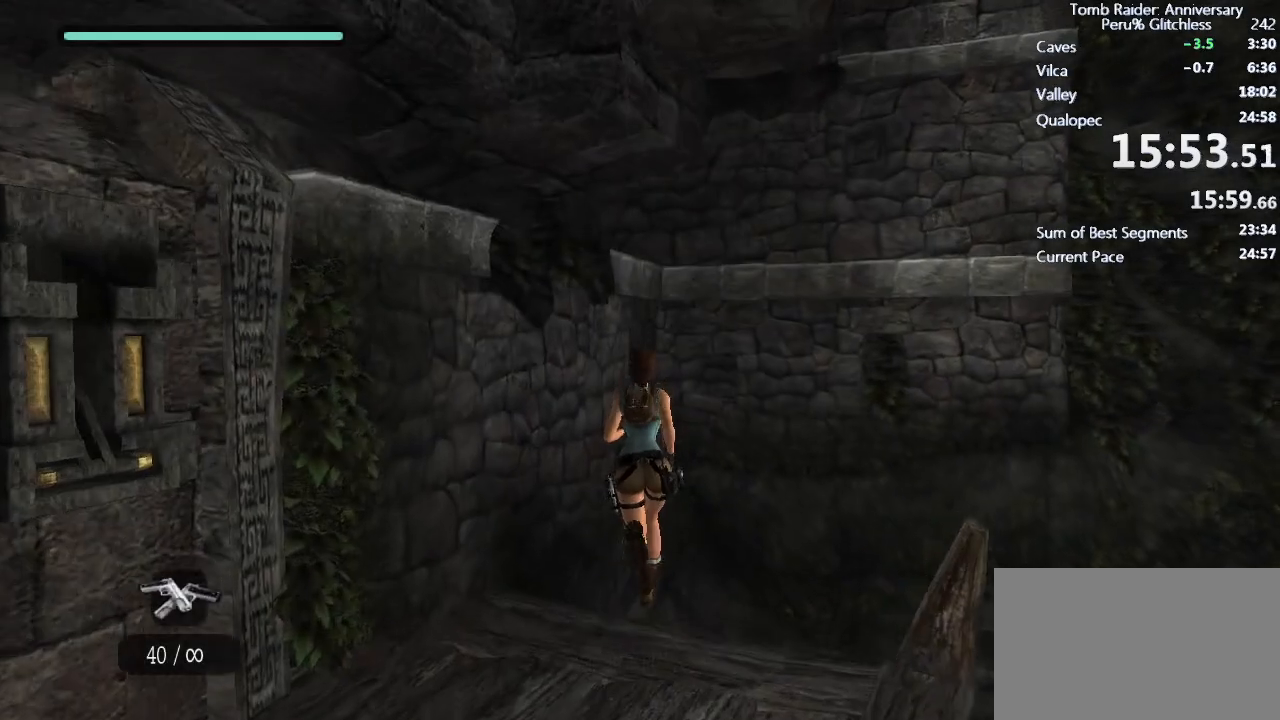
{"keys": ["shift", "space", "w"], "mouse": [], "events": []}
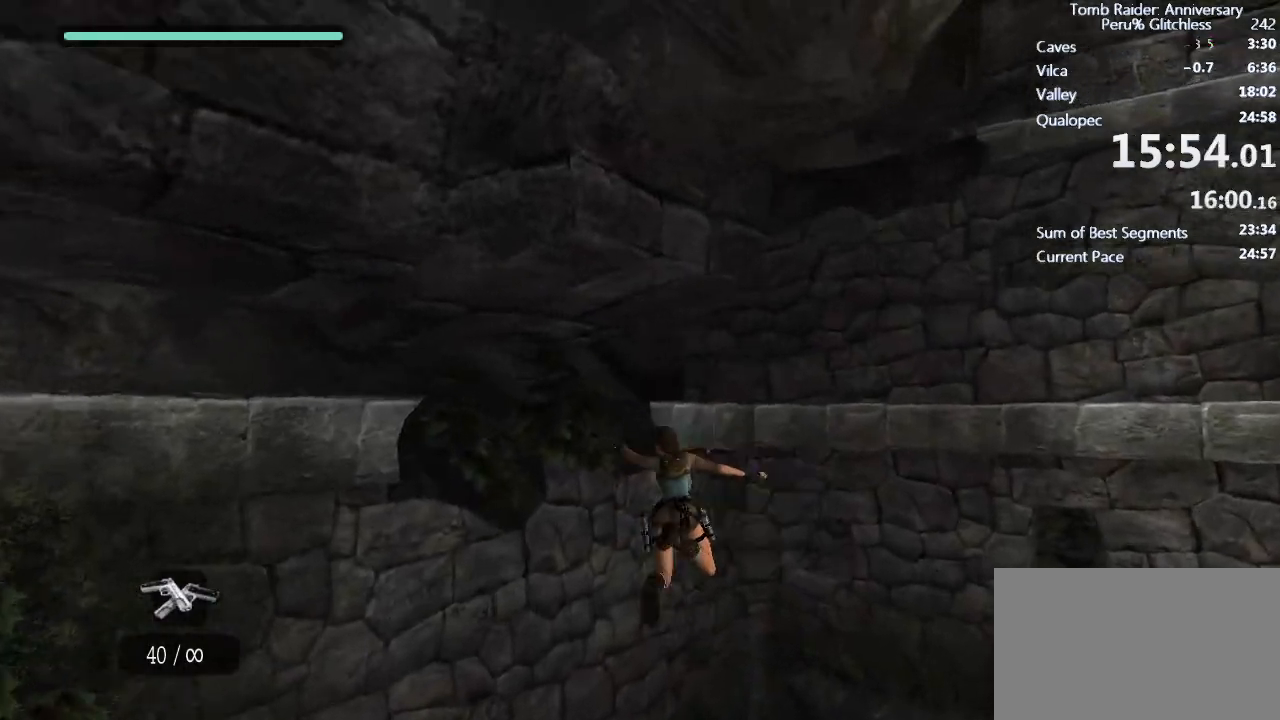
{"keys": ["d", "e", "shift"], "mouse": [], "events": [[17, "space", "up"], [17, "w", "up"], [67, "d", "down"], [200, "e", "down"], [250, "e", "up"], [350, "e", "down"], [450, "e", "up"], [483, "e", "down"]]}
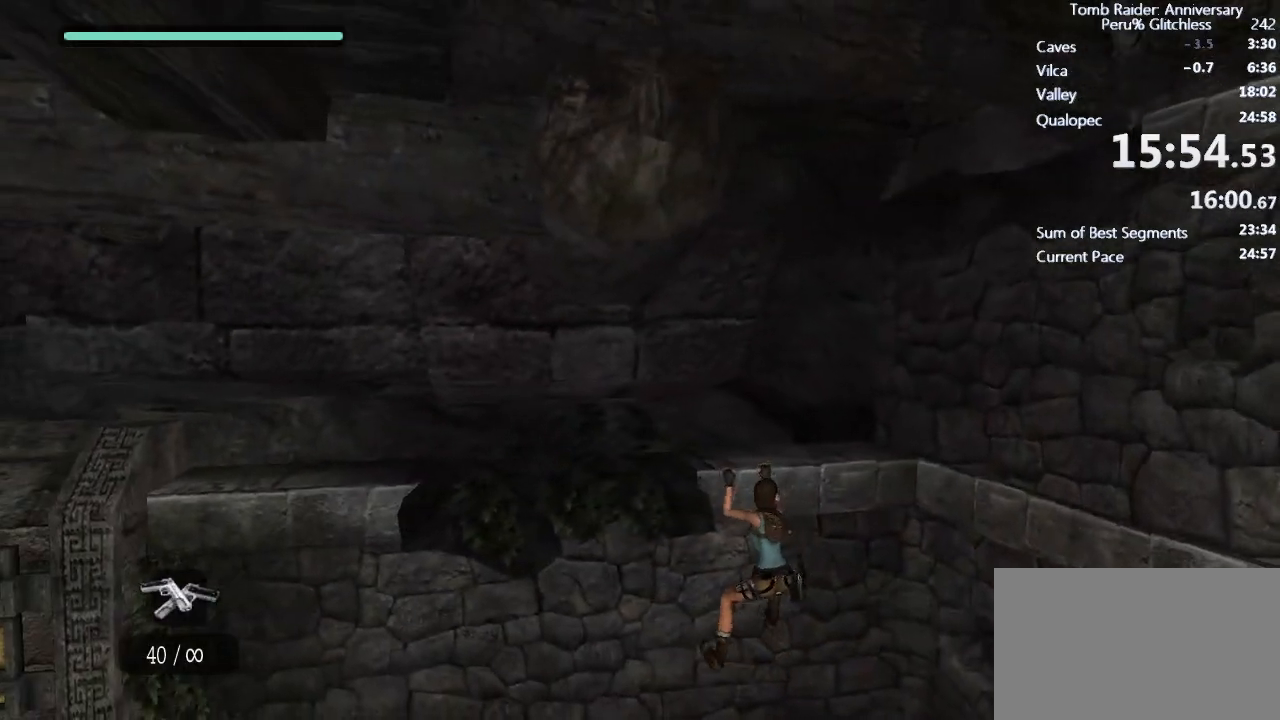
{"keys": ["s", "shift"], "mouse": [], "events": [[83, "e", "up"], [167, "e", "down"], [267, "e", "up"], [400, "d", "up"], [450, "s", "down"]]}
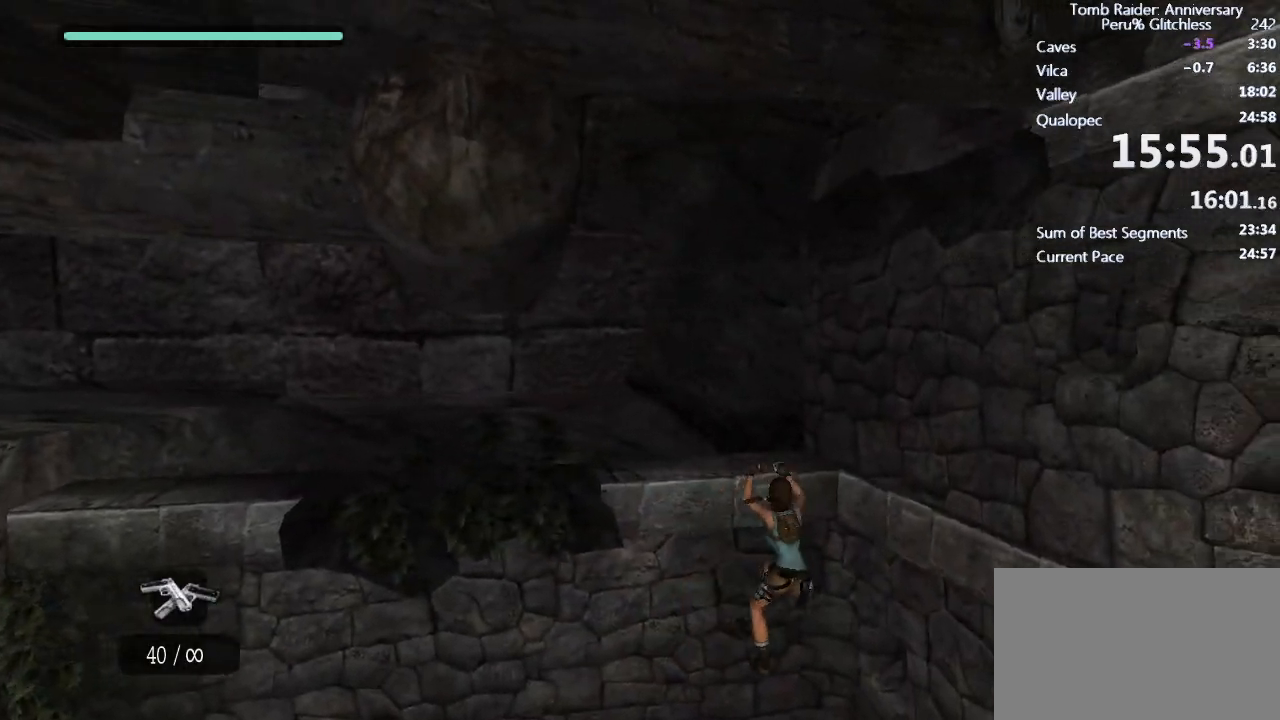
{"keys": ["a", "shift"], "mouse": [], "events": [[50, "space", "down"], [133, "space", "up"], [183, "s", "up"], [317, "a", "down"], [417, "e", "down"], [467, "e", "up"]]}
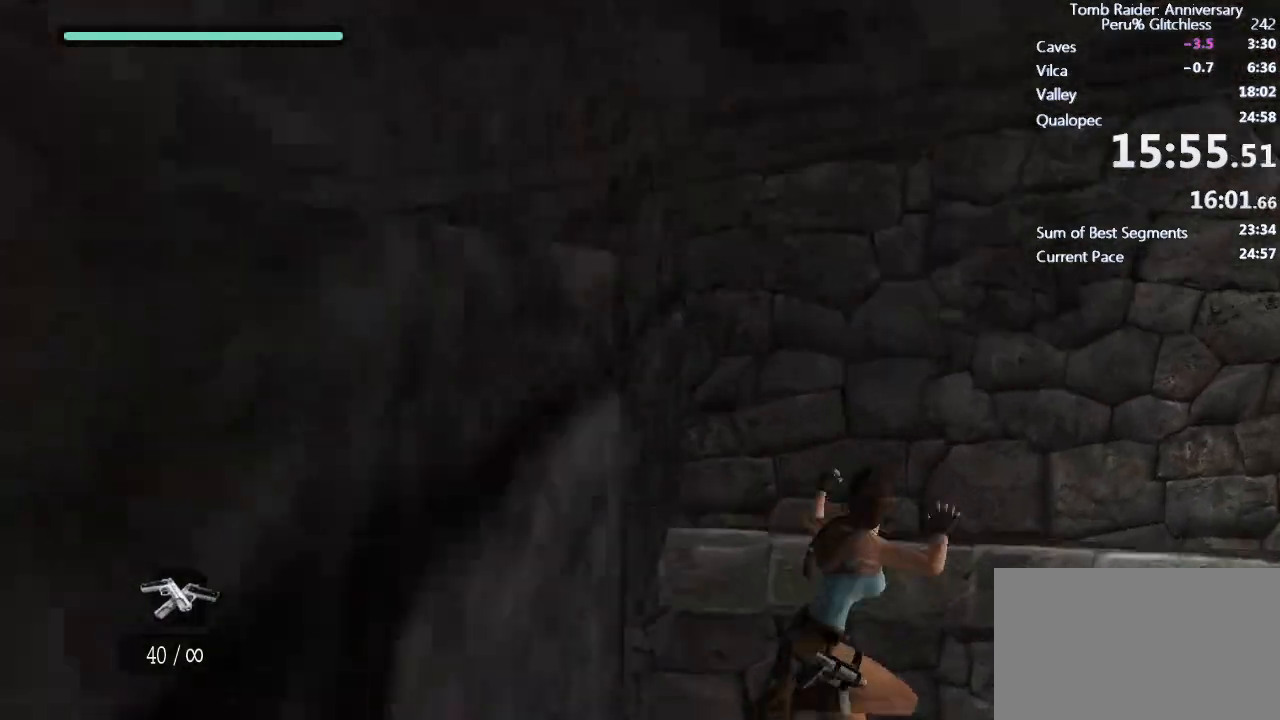
{"keys": ["a", "e", "shift"], "mouse": [], "events": [[67, "e", "down"], [117, "e", "up"], [200, "e", "down"], [250, "e", "up"], [333, "e", "down"], [400, "e", "up"], [483, "e", "down"]]}
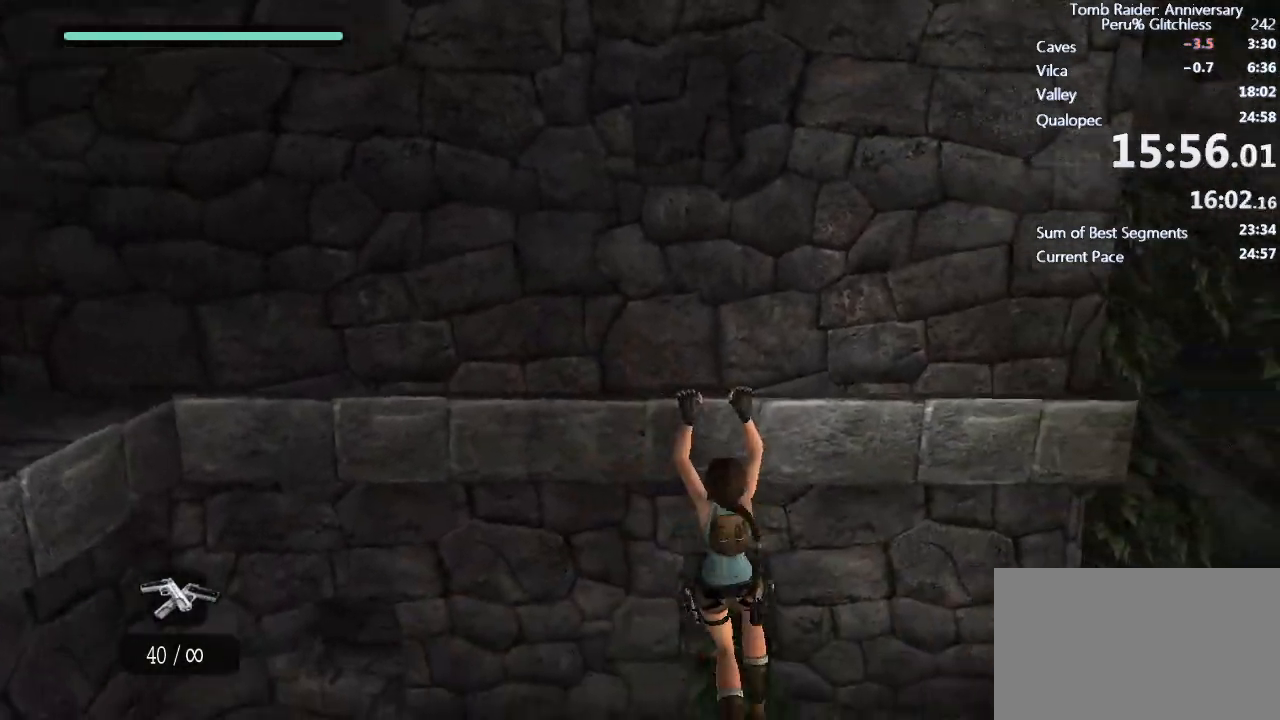
{"keys": ["a", "e", "shift"], "mouse": [], "events": [[33, "e", "up"], [117, "e", "down"], [167, "e", "up"], [267, "e", "down"], [317, "e", "up"], [400, "e", "down"]]}
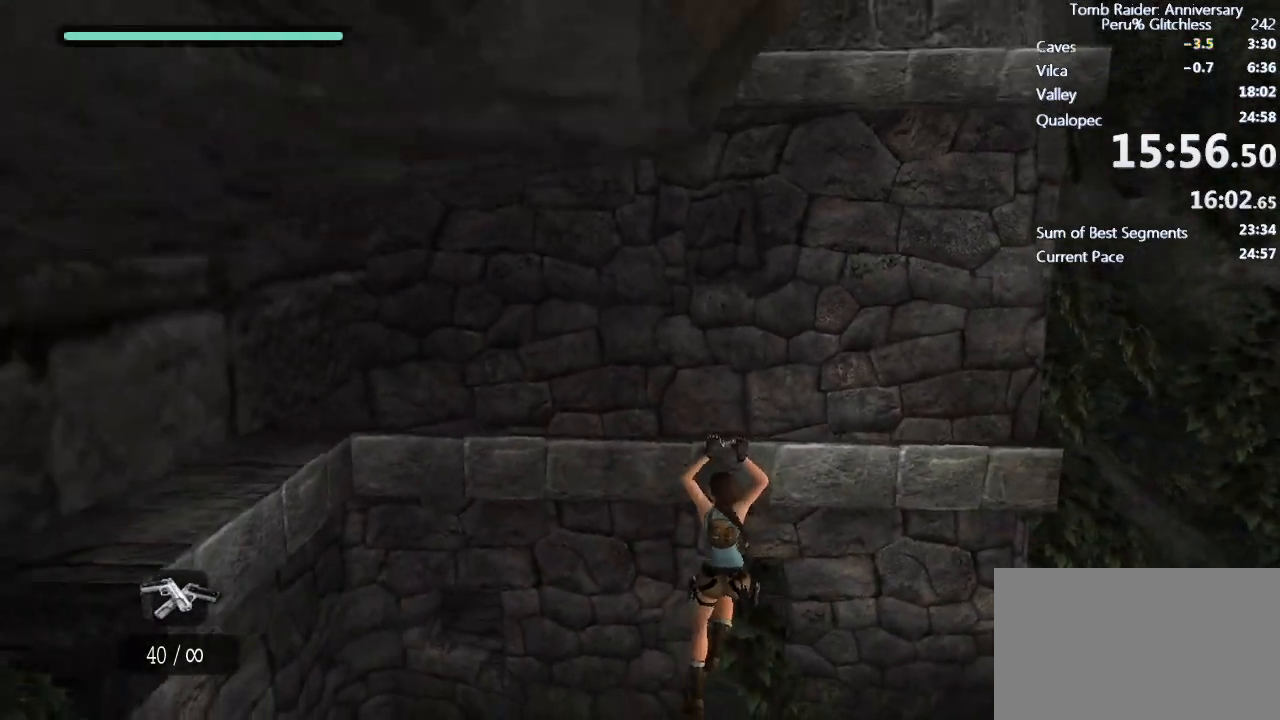
{"keys": ["shift"], "mouse": [], "events": [[100, "e", "up"], [100, "space", "down"], [183, "space", "up"], [233, "space", "down"], [283, "a", "up"], [333, "space", "up"], [383, "space", "down"], [467, "space", "up"]]}